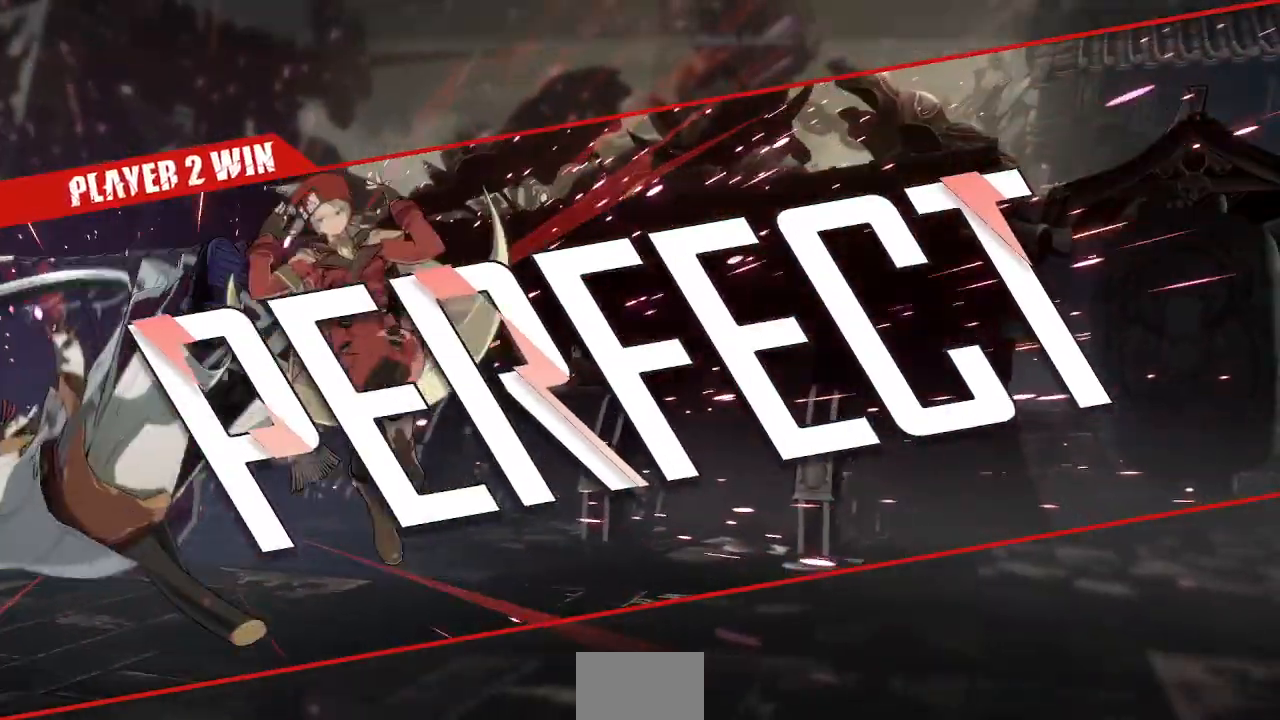
Gameplay with a controller (arcade stick); each line is a JSON object with the inputs held at the frame after it (dt_ms = milliseconds from this image to that frame). "events" lists button and stick changes between this image and that frame as [ms after this image, input, new state], when the widget could be followed in between. Not read: L3 R3 other_buttons.
{"dt_ms": 500, "buttons": [], "events": [[350, "CROSS", "down"], [483, "CROSS", "up"]]}
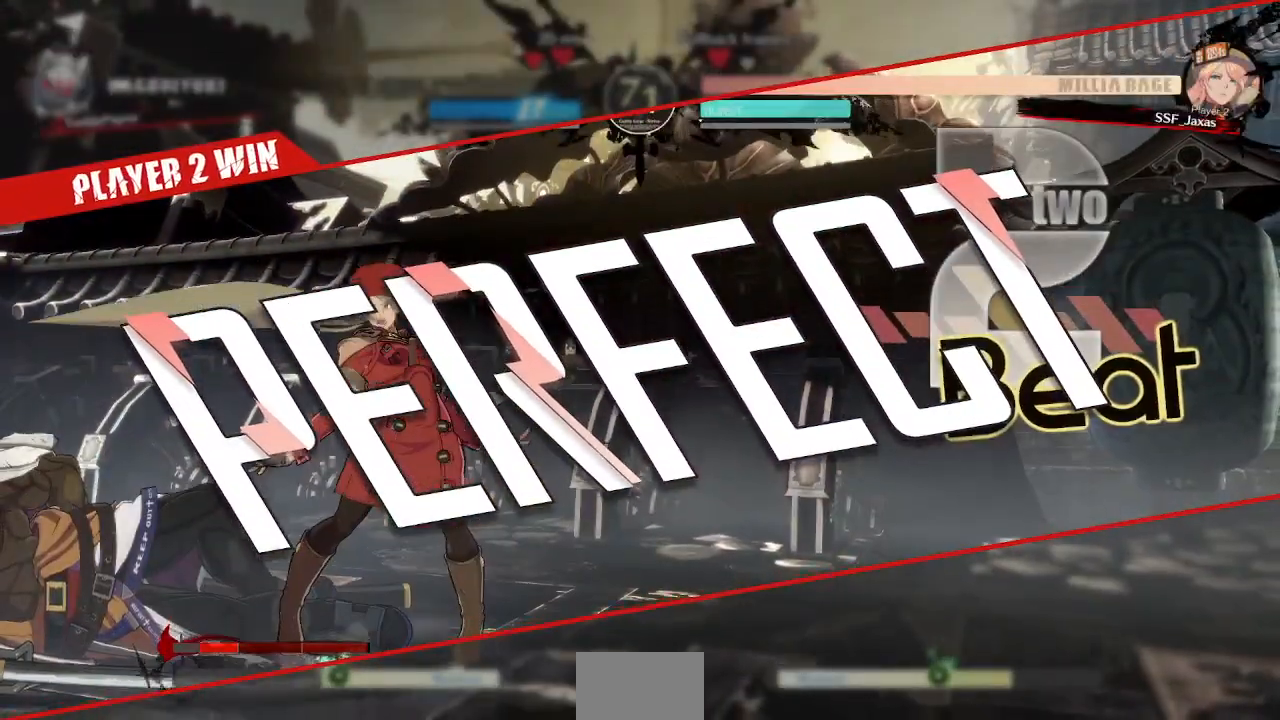
{"dt_ms": 500, "buttons": [], "events": [[100, "CROSS", "down"], [250, "CROSS", "up"], [350, "CROSS", "down"], [467, "CROSS", "up"]]}
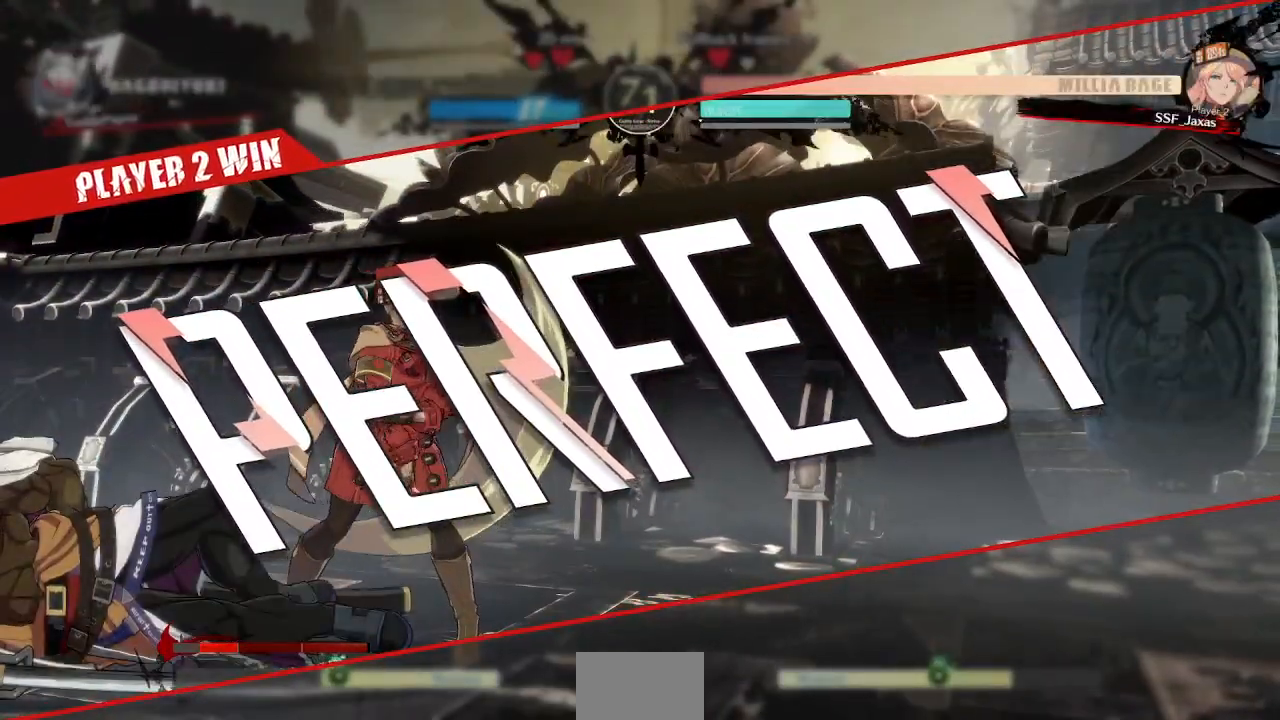
{"dt_ms": 1000, "buttons": []}
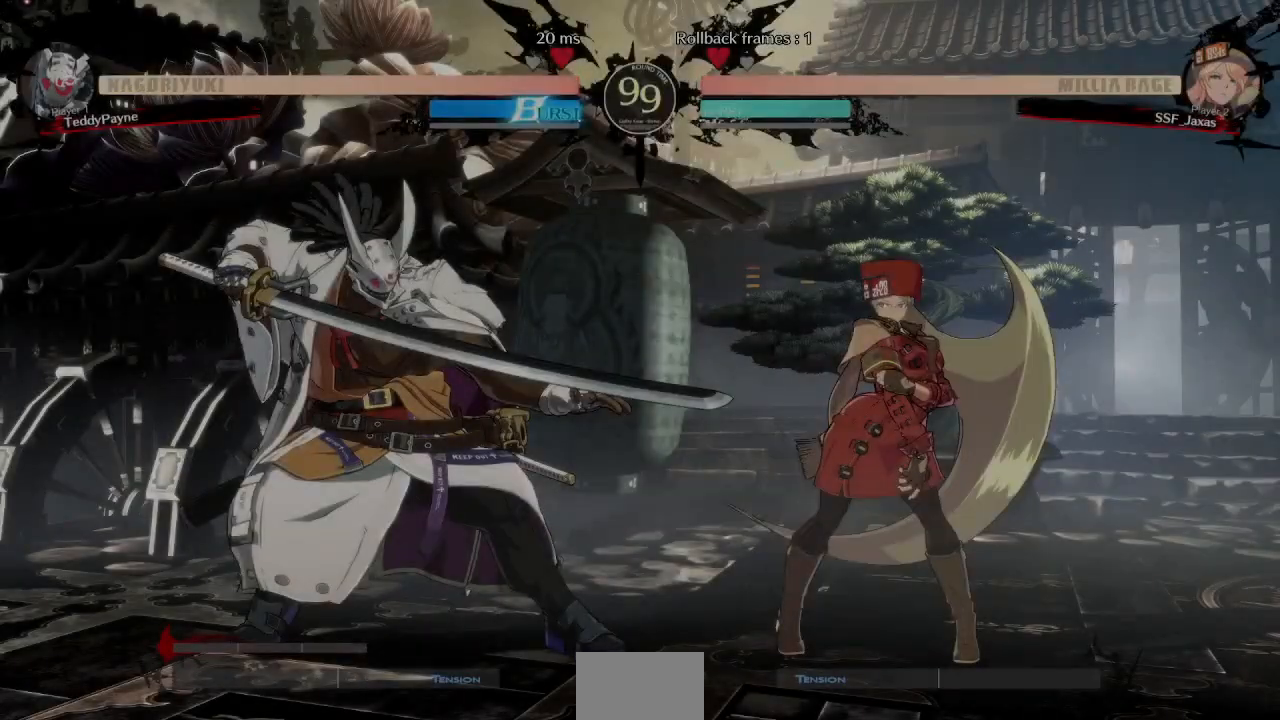
{"dt_ms": 500, "buttons": [], "events": []}
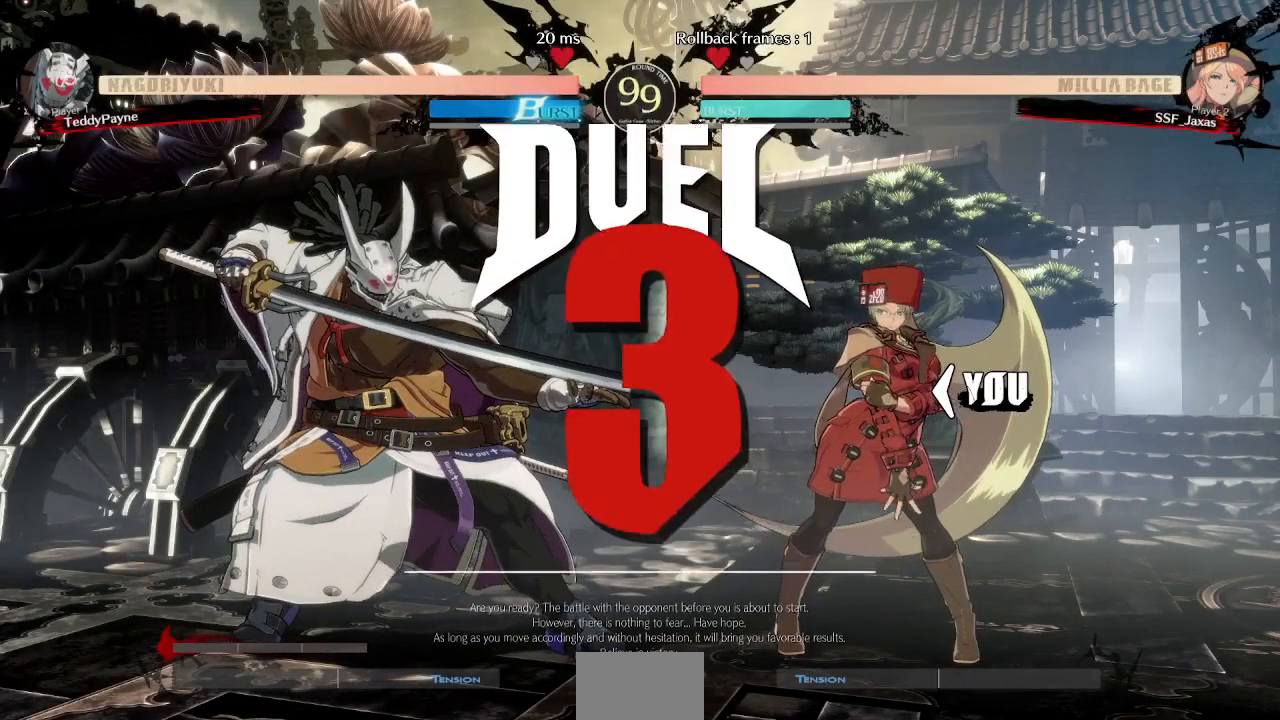
{"dt_ms": 500, "buttons": [], "events": []}
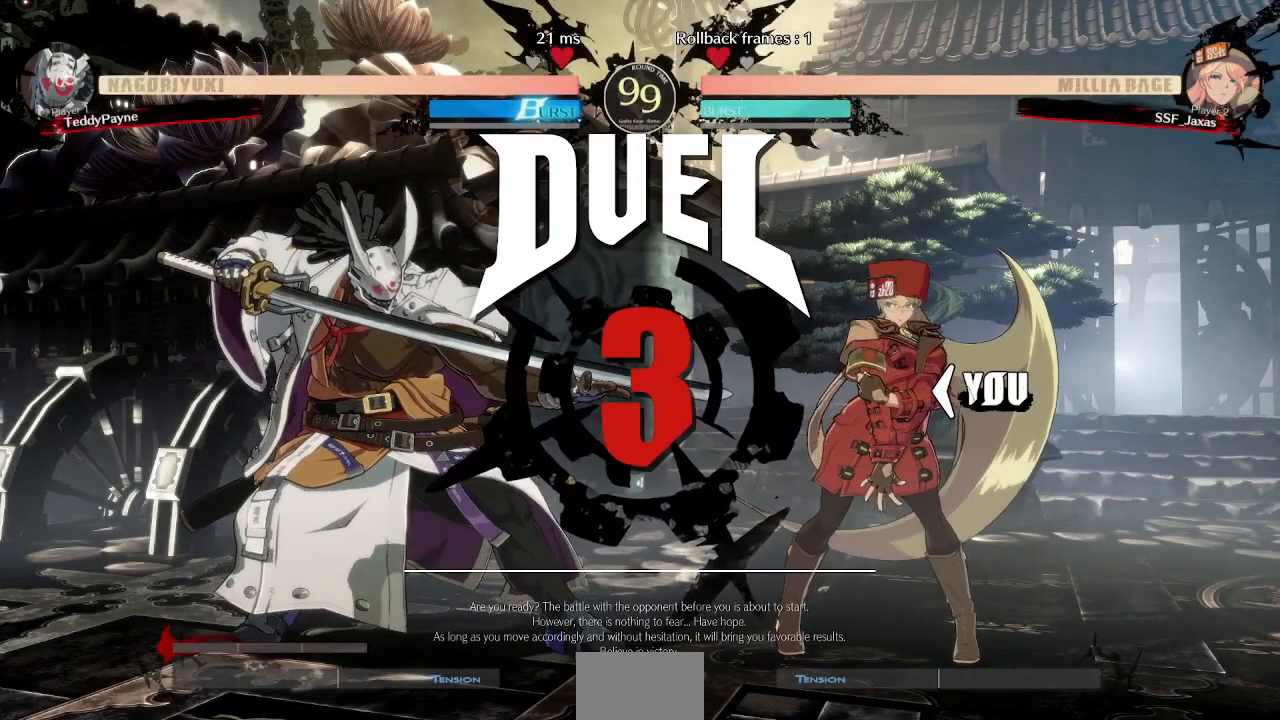
{"dt_ms": 500, "buttons": ["DPAD_DOWN"], "events": [[467, "DPAD_DOWN", "down"]]}
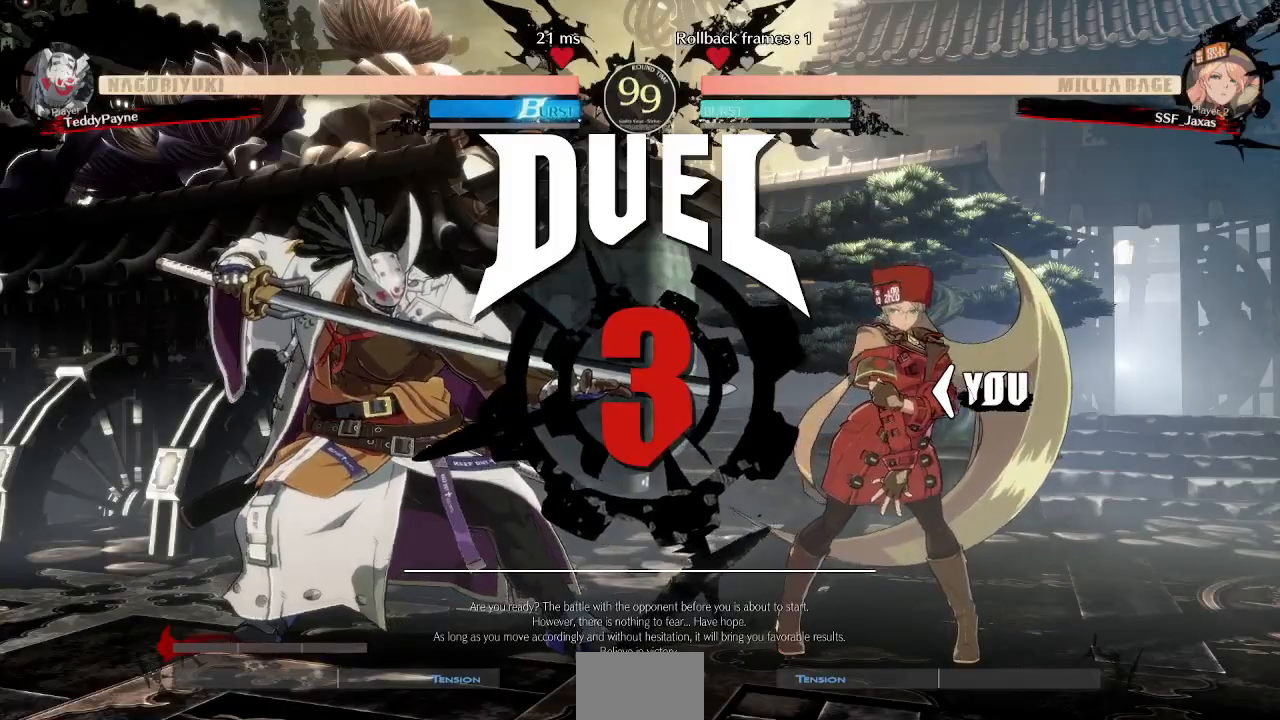
{"dt_ms": 500, "buttons": ["DPAD_UP", "DPAD_LEFT"], "events": [[67, "DPAD_DOWN", "up"], [67, "DPAD_UP", "down"], [200, "DPAD_LEFT", "down"], [217, "DPAD_DOWN", "down"], [217, "DPAD_UP", "up"], [317, "DPAD_LEFT", "up"], [383, "DPAD_DOWN", "up"], [383, "DPAD_UP", "down"], [467, "DPAD_LEFT", "down"]]}
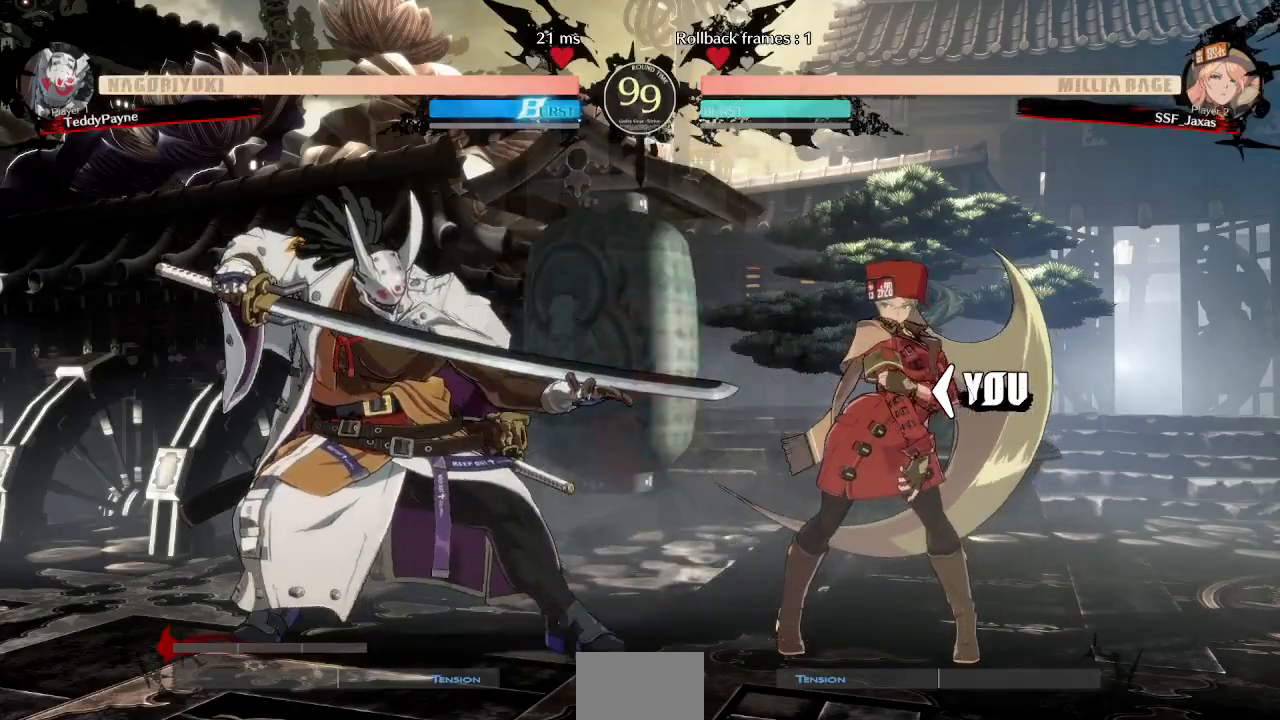
{"dt_ms": 500, "buttons": ["DPAD_RIGHT"], "events": [[17, "DPAD_UP", "up"], [100, "DPAD_DOWN", "down"], [117, "DPAD_LEFT", "up"], [200, "DPAD_DOWN", "up"], [200, "DPAD_UP", "down"], [250, "DPAD_RIGHT", "down"], [350, "DPAD_UP", "up"]]}
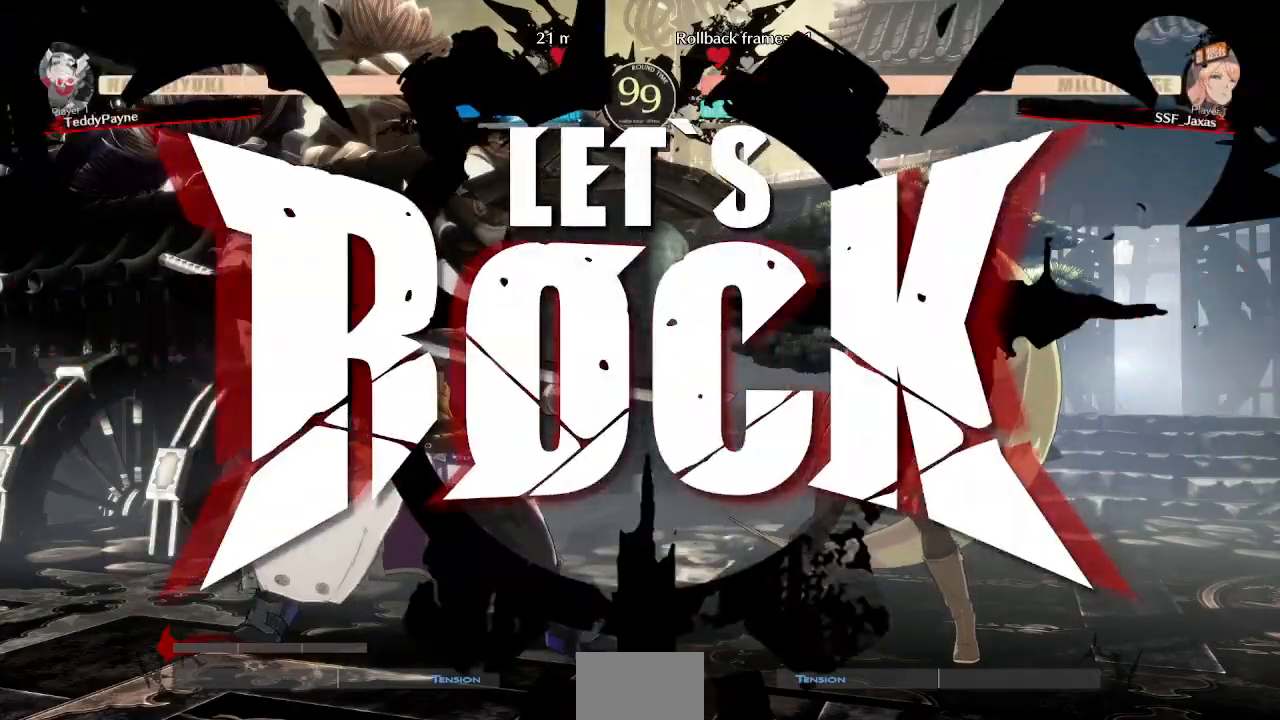
{"dt_ms": 500, "buttons": ["DPAD_RIGHT"], "events": [[300, "DPAD_UP", "down"], [367, "L1", "down"], [417, "DPAD_UP", "up"], [433, "L1", "up"]]}
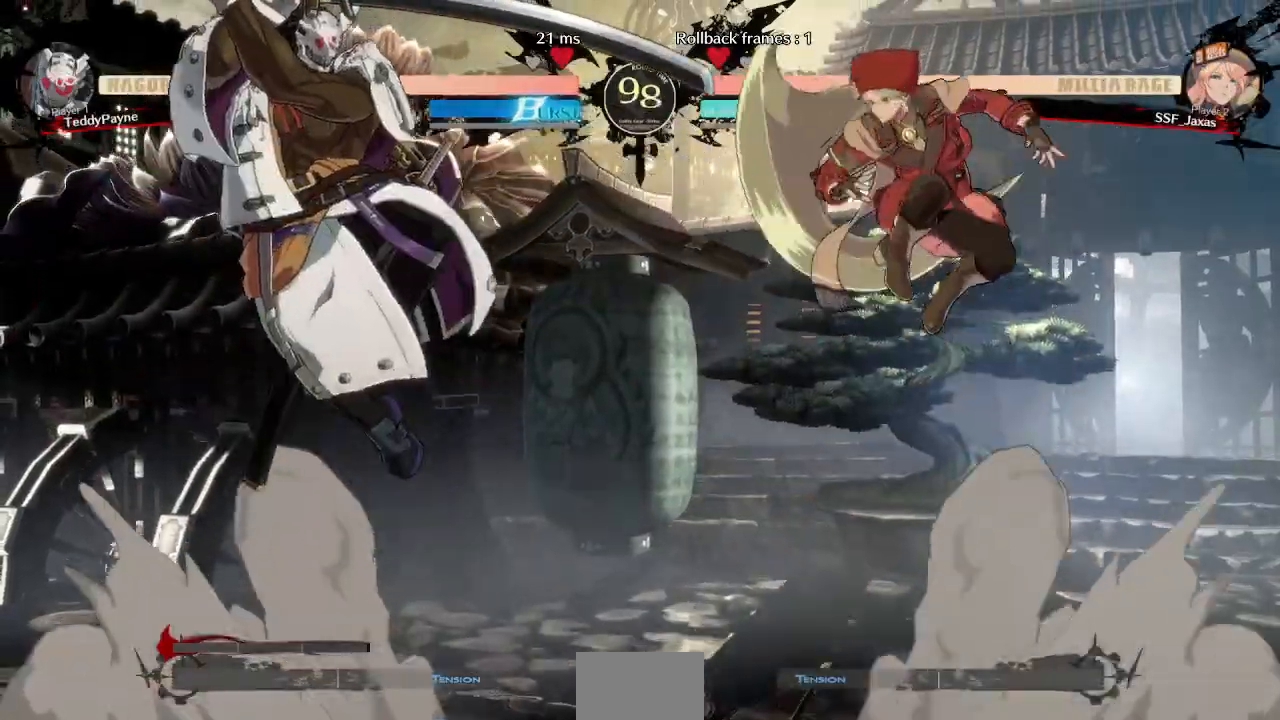
{"dt_ms": 500, "buttons": ["DPAD_LEFT"], "events": [[283, "DPAD_RIGHT", "up"], [450, "DPAD_LEFT", "down"]]}
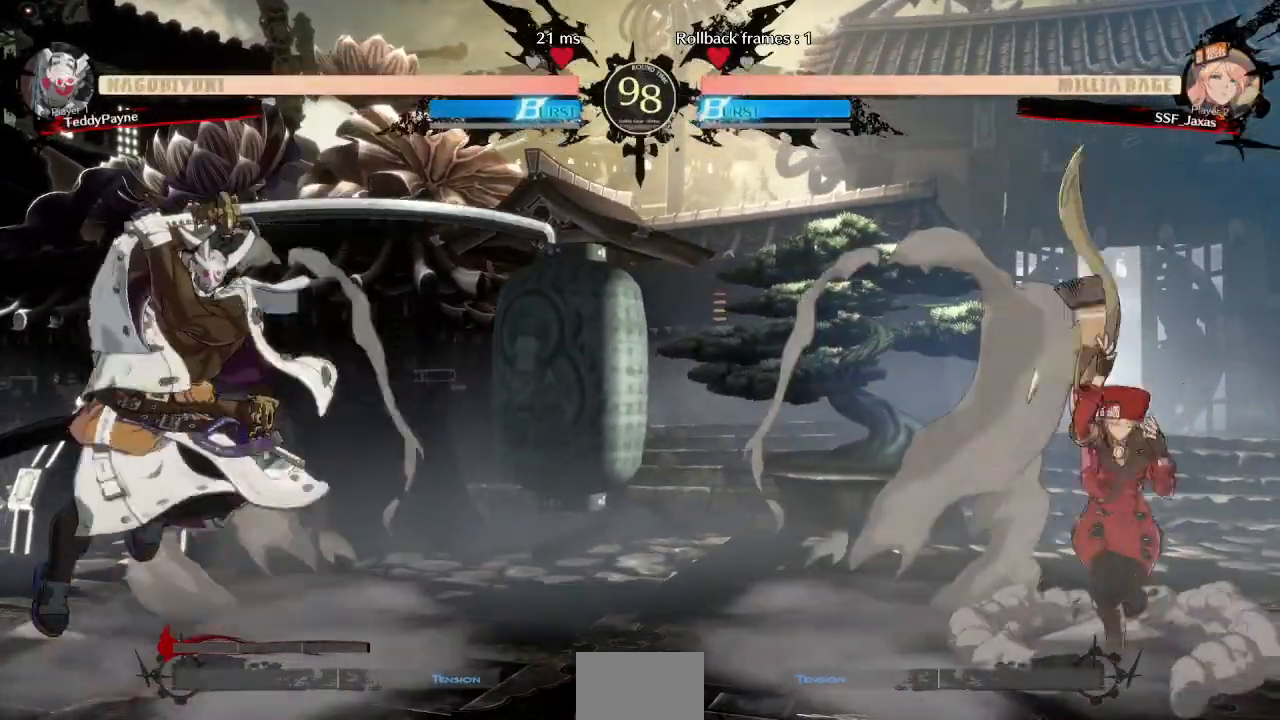
{"dt_ms": 500, "buttons": ["DPAD_RIGHT"], "events": [[17, "DPAD_LEFT", "up"], [83, "DPAD_LEFT", "down"], [183, "DPAD_DOWN", "down"], [200, "DPAD_LEFT", "up"], [233, "DPAD_RIGHT", "down"], [250, "SQUARE", "down"], [250, "TRIANGLE", "down"], [283, "DPAD_DOWN", "up"], [300, "SQUARE", "up"], [300, "TRIANGLE", "up"]]}
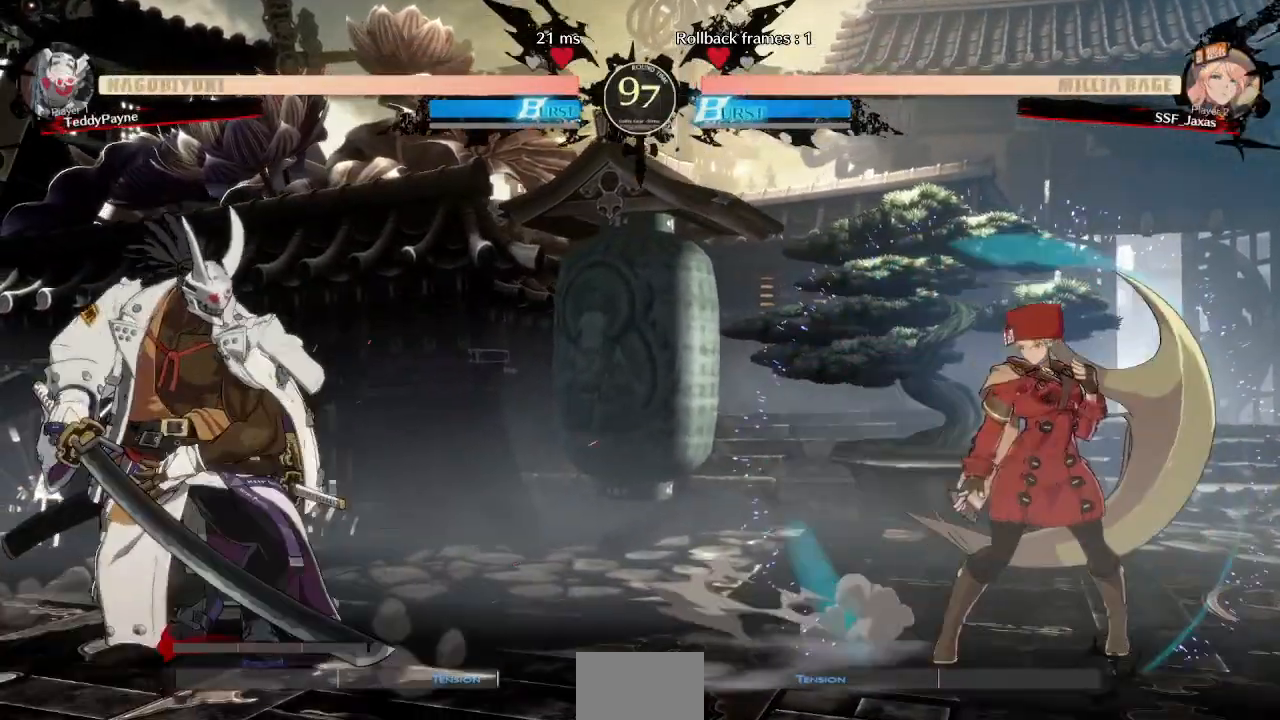
{"dt_ms": 500, "buttons": ["DPAD_RIGHT"], "events": [[150, "DPAD_RIGHT", "up"], [167, "DPAD_LEFT", "down"], [283, "DPAD_LEFT", "up"], [333, "DPAD_RIGHT", "down"]]}
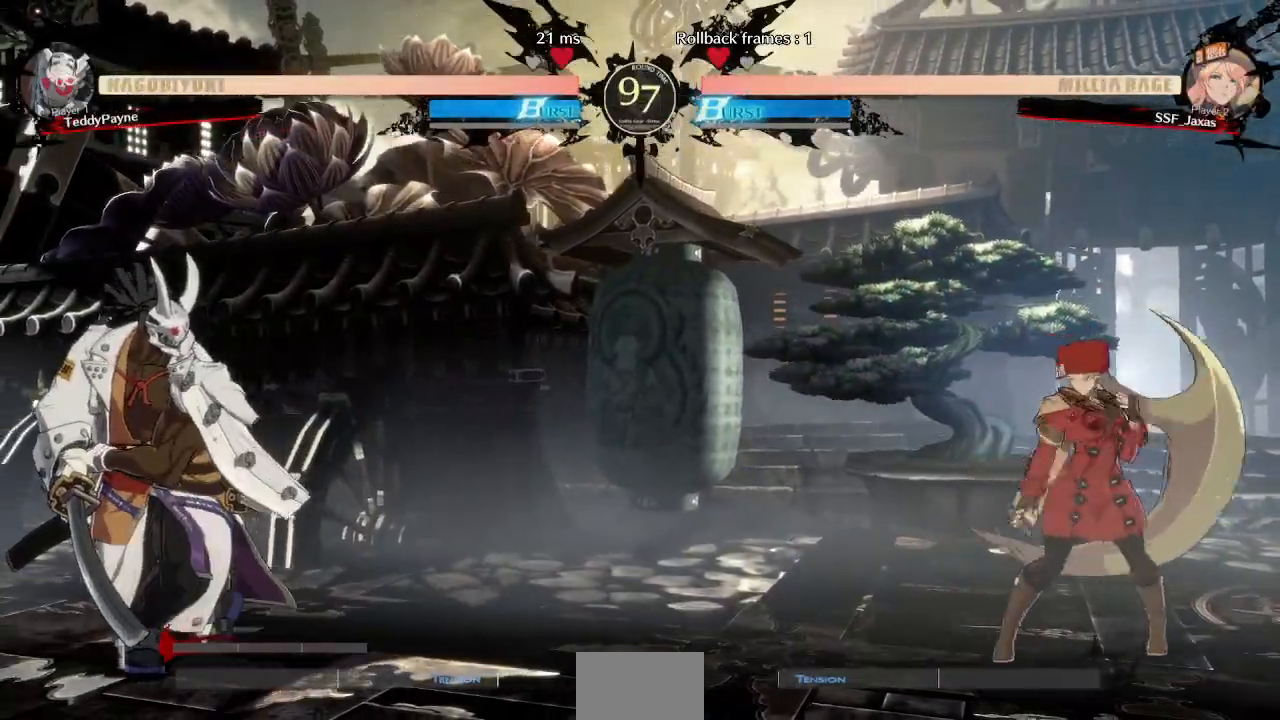
{"dt_ms": 500, "buttons": ["DPAD_DOWN", "DPAD_RIGHT"], "events": [[50, "DPAD_RIGHT", "up"], [50, "L1", "down"], [333, "DPAD_DOWN", "down"], [333, "DPAD_RIGHT", "down"], [333, "L1", "up"], [367, "SQUARE", "down"], [367, "TRIANGLE", "down"], [483, "TRIANGLE", "up"], [500, "SQUARE", "up"]]}
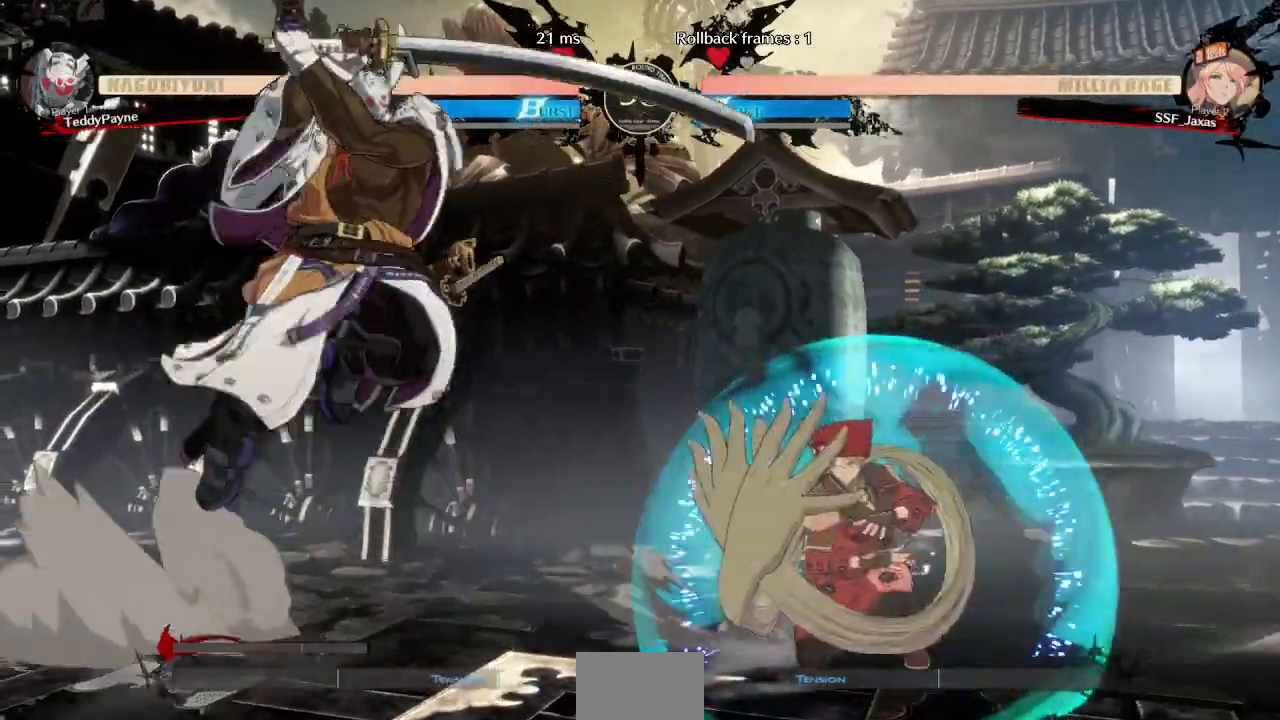
{"dt_ms": 500, "buttons": ["TRIANGLE"], "events": [[283, "DPAD_DOWN", "up"], [400, "TRIANGLE", "down"], [450, "DPAD_RIGHT", "up"]]}
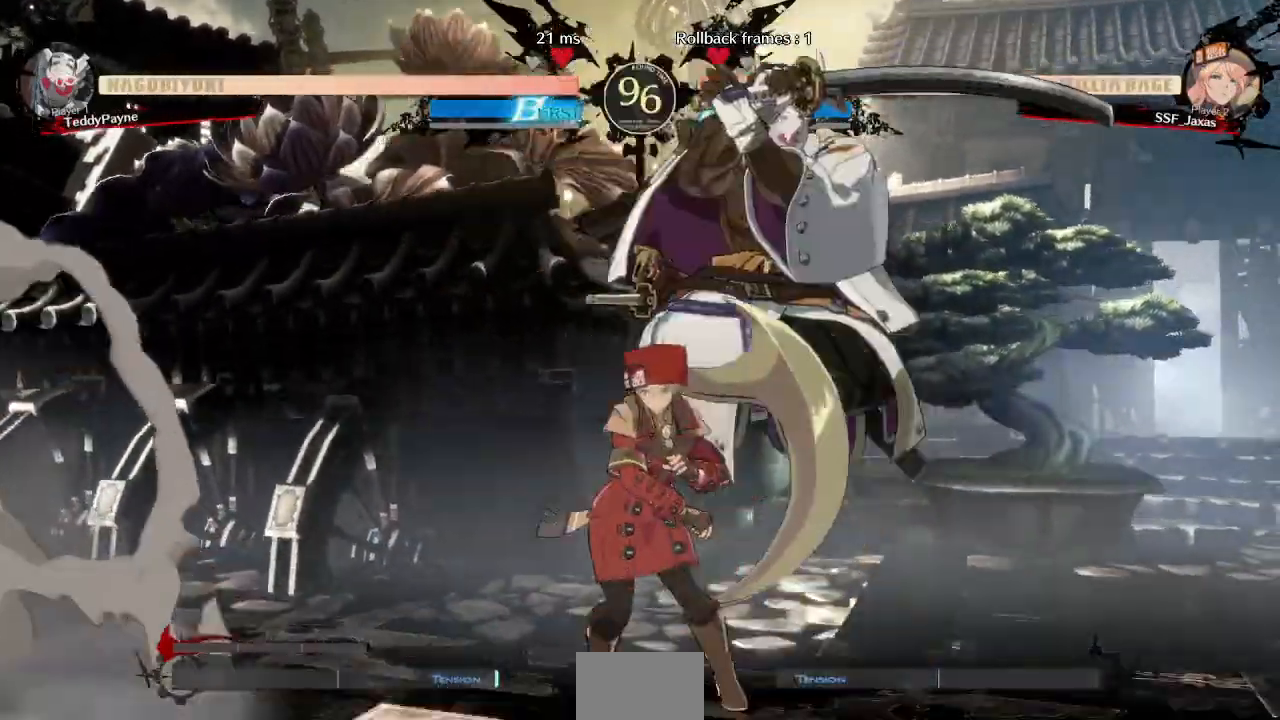
{"dt_ms": 500, "buttons": ["DPAD_DOWN", "DPAD_LEFT"]}